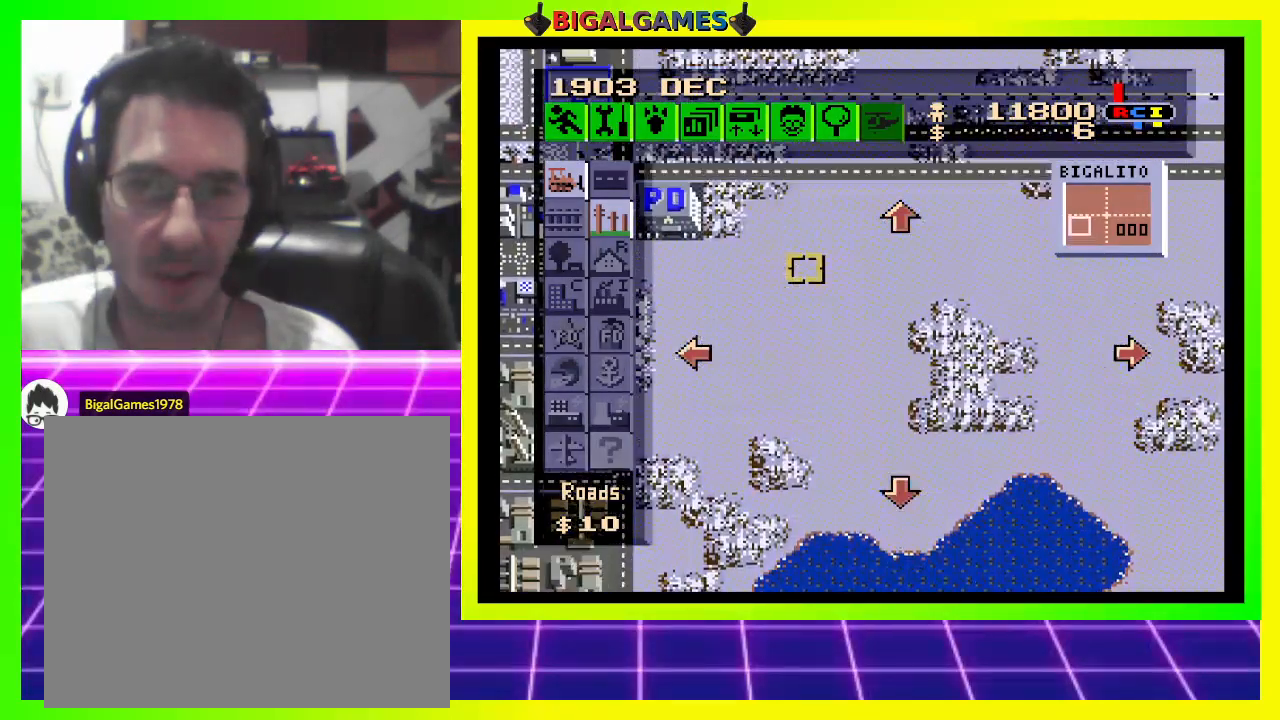
Gameplay with a controller (PlayStation layout); each line is a JSON object with the inputs held at the frame after it. "events" lists button and stick changes between this image and that frame as [ms after this image, input, new state], when the widget could be followed in between. Not read: left_stick.
{"buttons": ["CIRCLE", "DPAD_UP"], "right_stick": "center", "events": []}
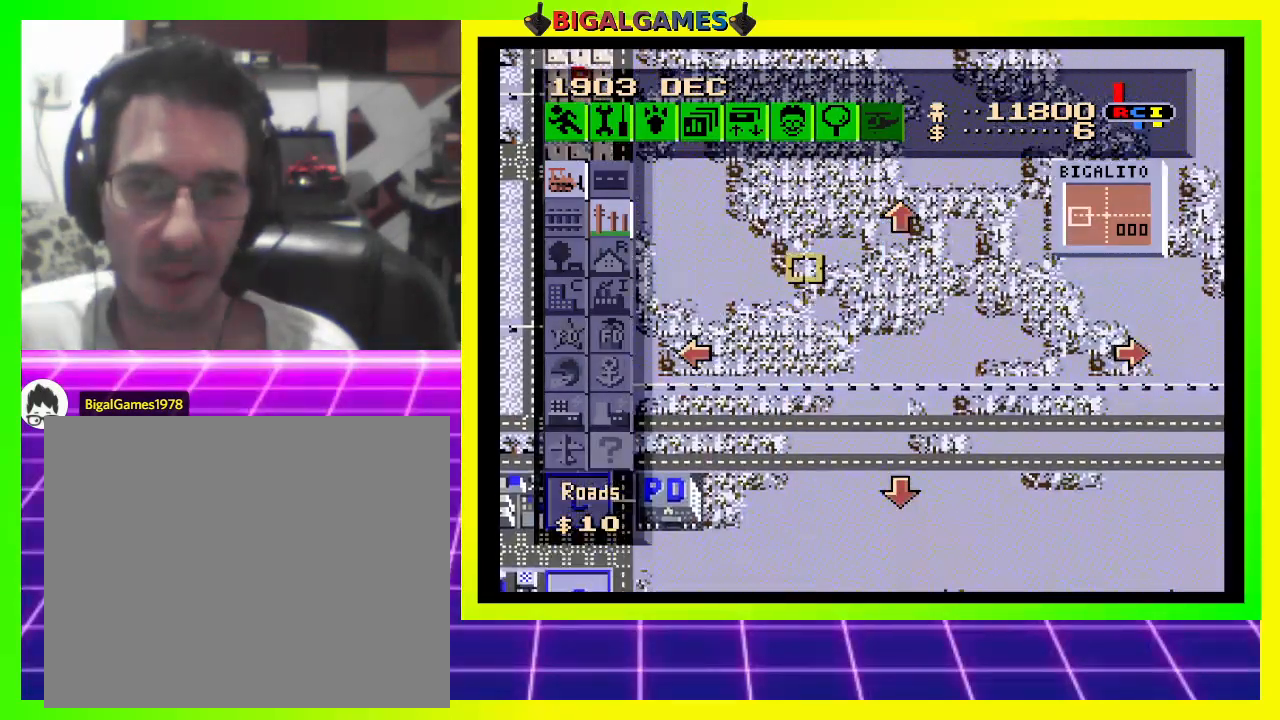
{"buttons": ["CIRCLE", "DPAD_UP"], "right_stick": "center", "events": []}
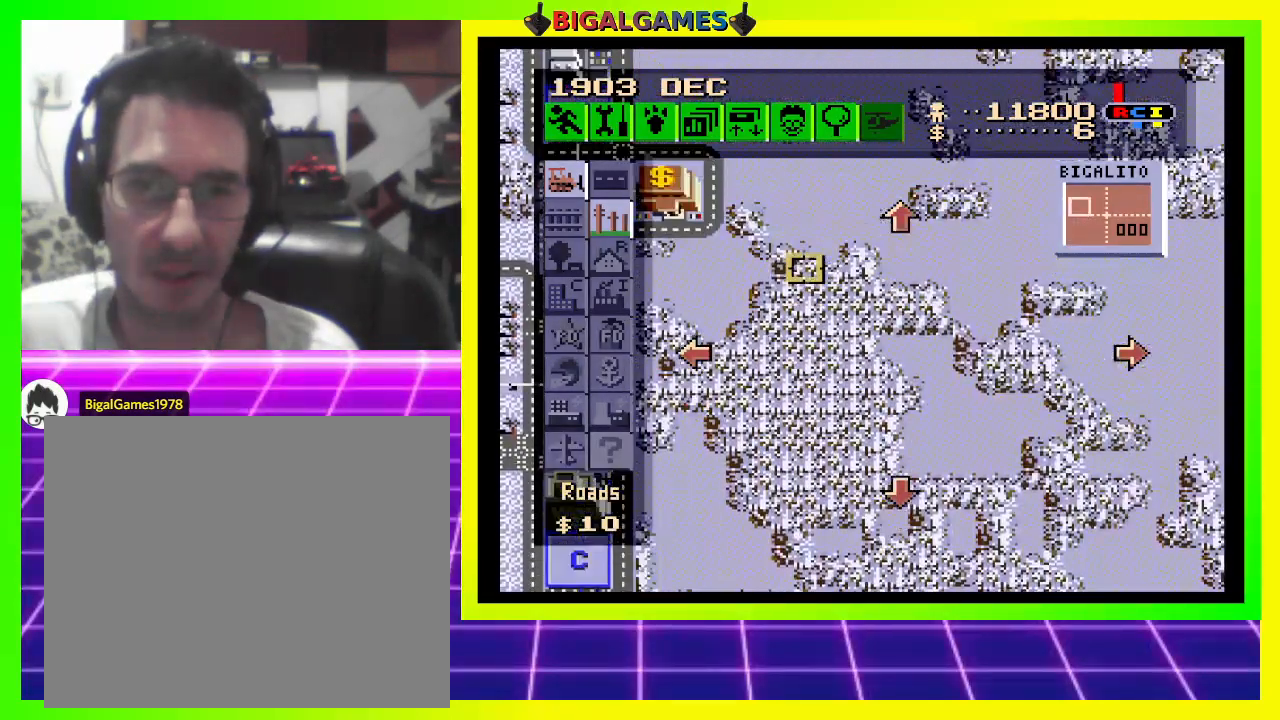
{"buttons": ["CIRCLE", "DPAD_UP"], "right_stick": "center", "events": []}
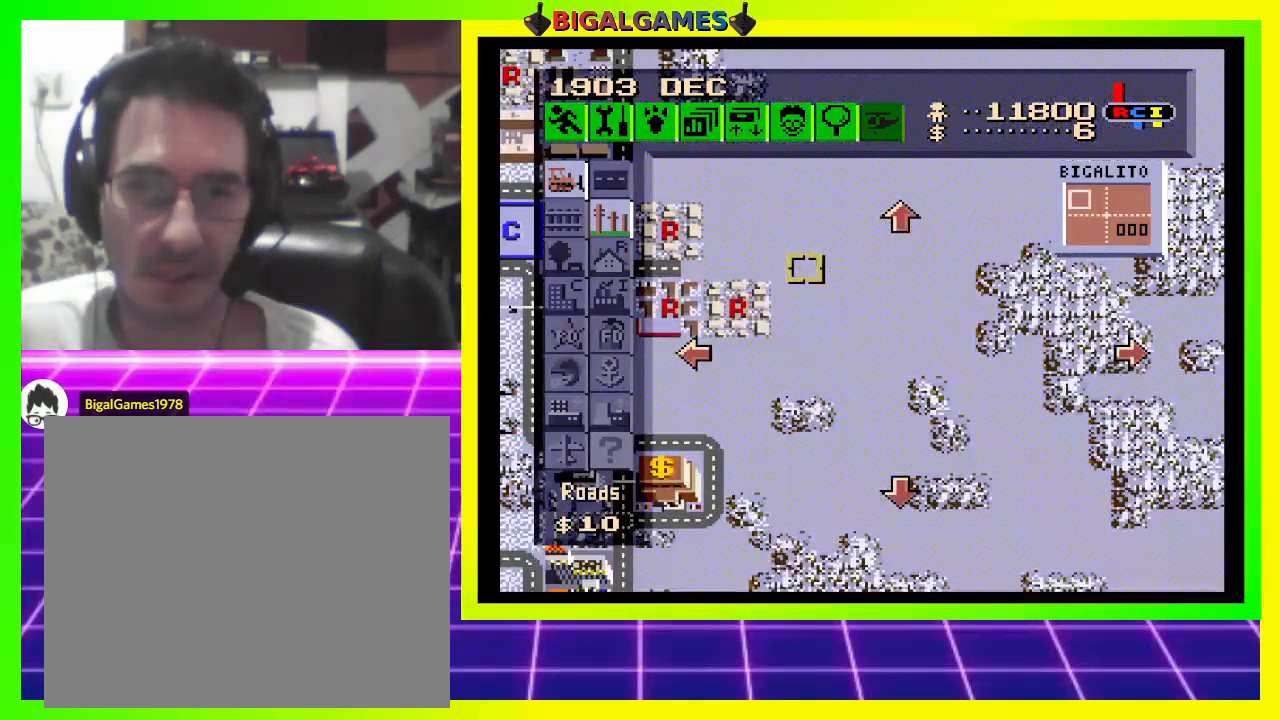
{"buttons": ["CIRCLE", "DPAD_UP"], "right_stick": "center", "events": []}
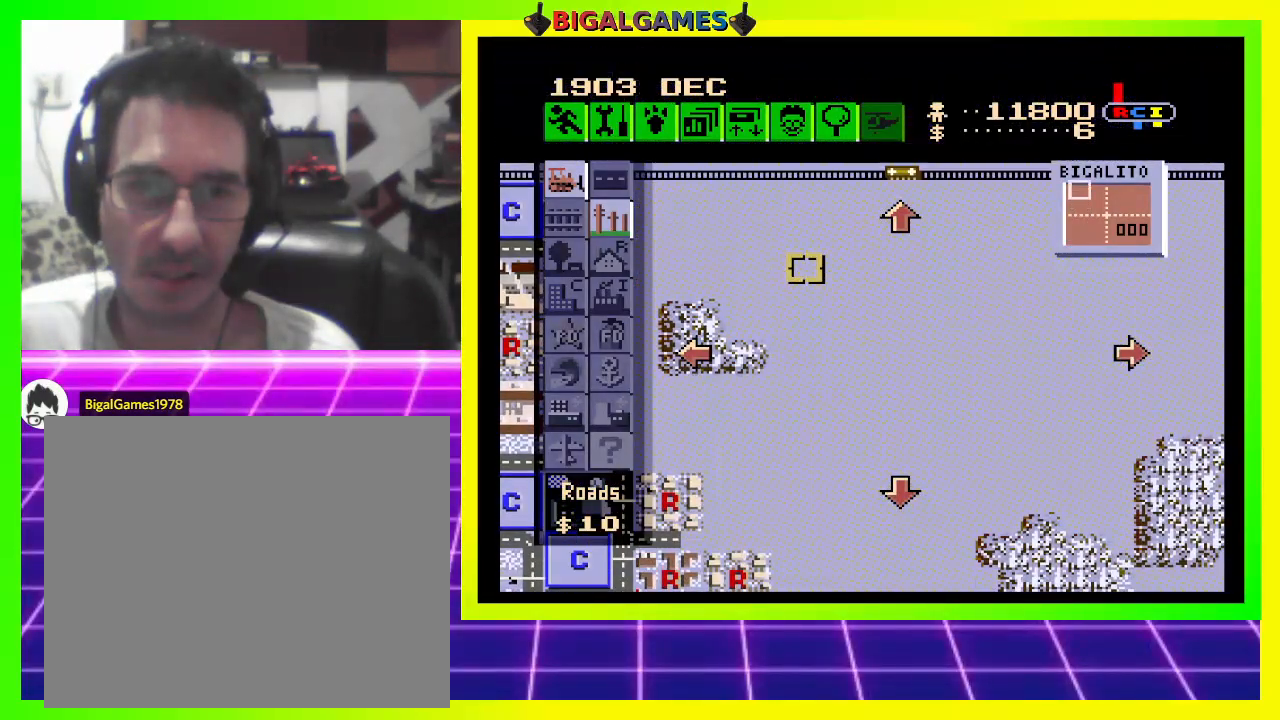
{"buttons": ["CIRCLE", "DPAD_LEFT"], "right_stick": "center", "events": [[233, "DPAD_LEFT", "down"], [267, "DPAD_UP", "up"]]}
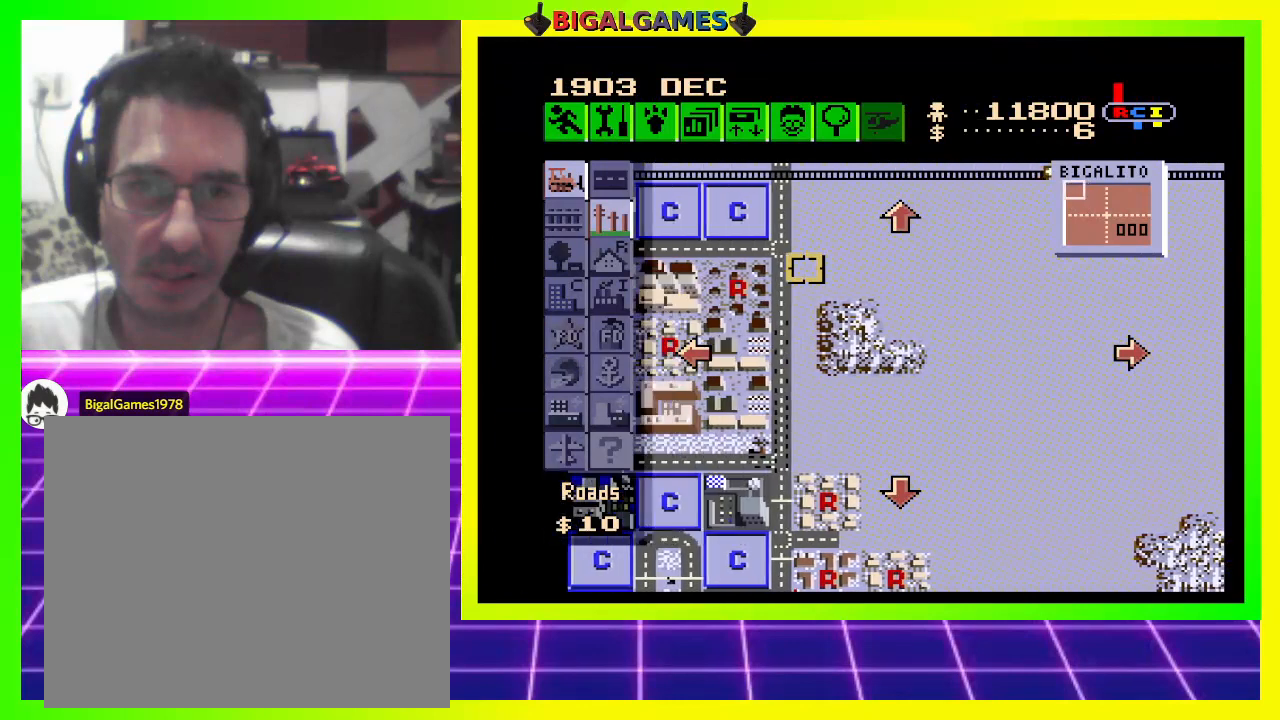
{"buttons": ["CIRCLE", "DPAD_LEFT"], "right_stick": "center", "events": []}
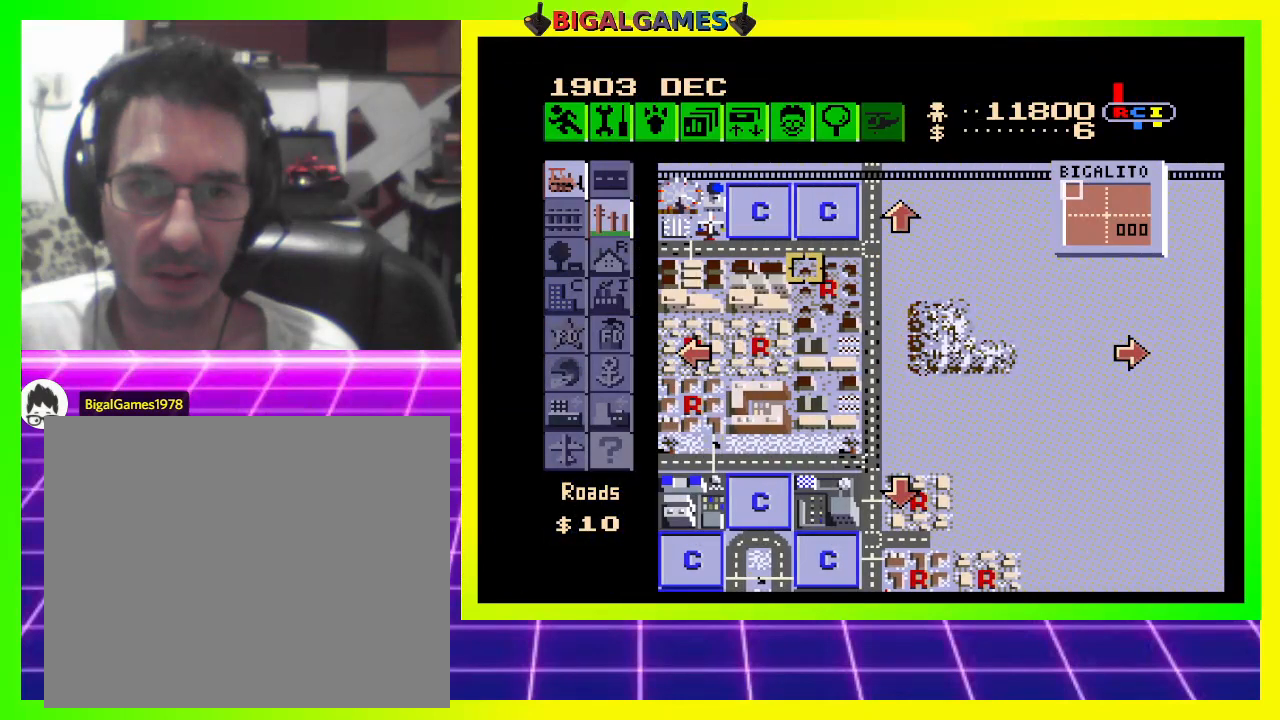
{"buttons": ["DPAD_DOWN"], "right_stick": "center", "events": [[33, "DPAD_LEFT", "up"], [133, "CIRCLE", "up"], [467, "DPAD_DOWN", "down"]]}
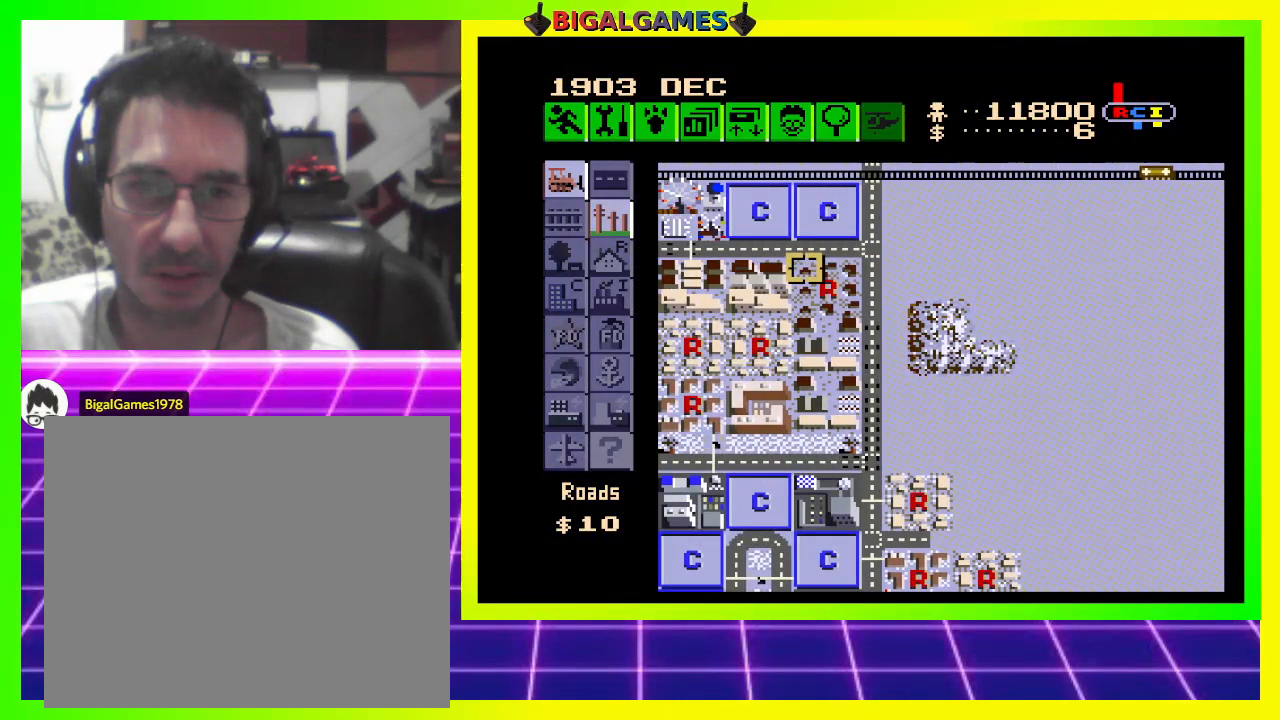
{"buttons": ["DPAD_DOWN", "DPAD_LEFT"], "right_stick": "center", "events": [[67, "DPAD_LEFT", "down"], [133, "DPAD_LEFT", "up"], [367, "DPAD_LEFT", "down"]]}
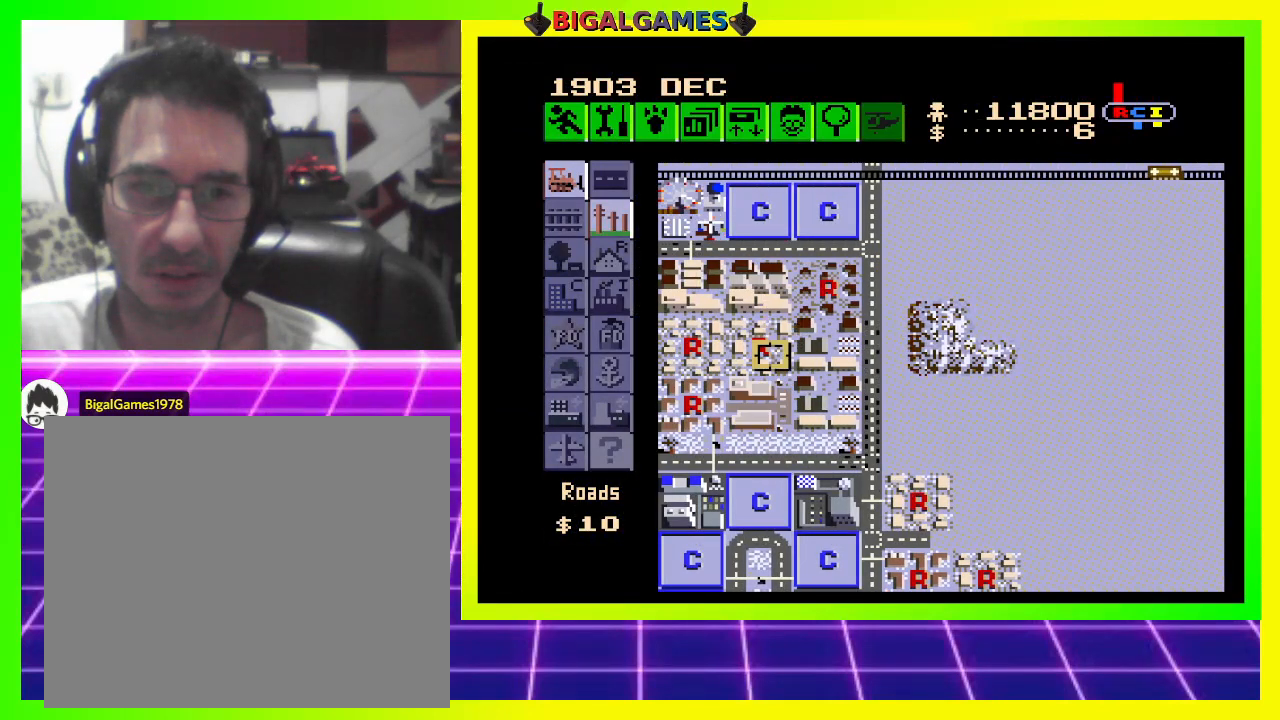
{"buttons": [], "right_stick": "center", "events": [[67, "DPAD_LEFT", "up"], [267, "DPAD_DOWN", "up"]]}
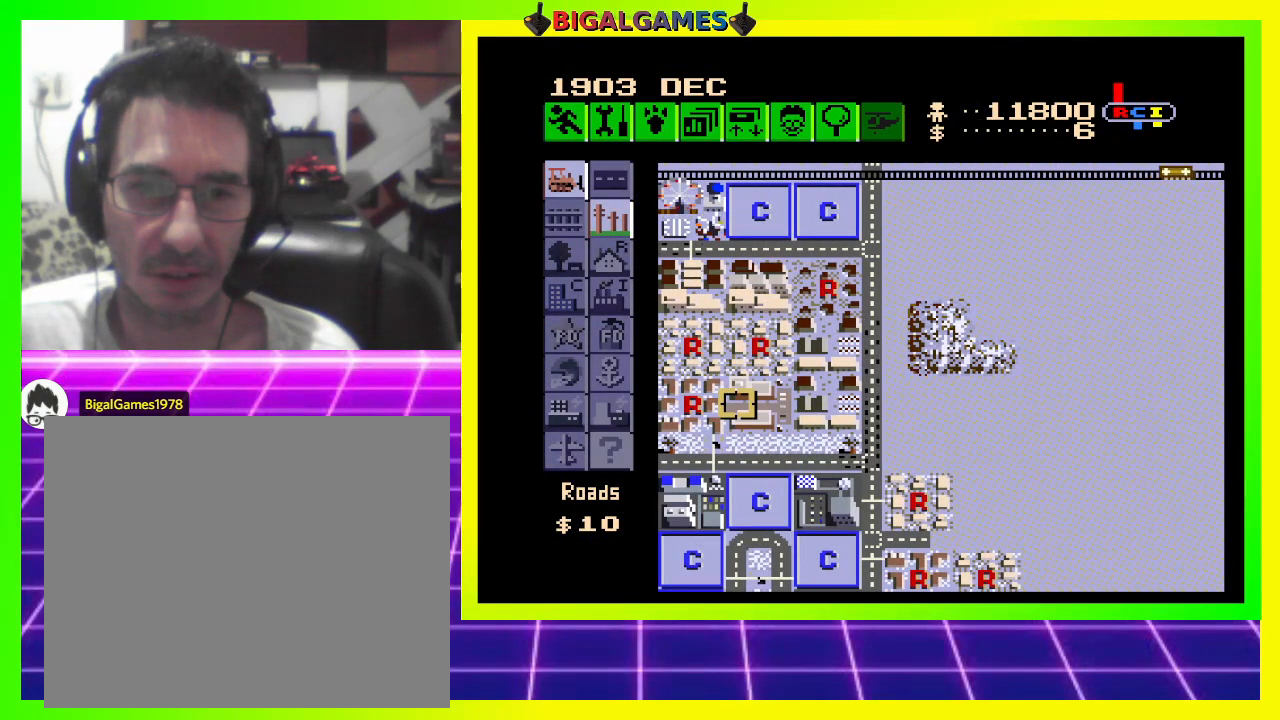
{"buttons": ["DPAD_DOWN"], "right_stick": "center", "events": [[200, "DPAD_DOWN", "down"], [400, "DPAD_DOWN", "up"], [433, "DPAD_DOWN", "down"]]}
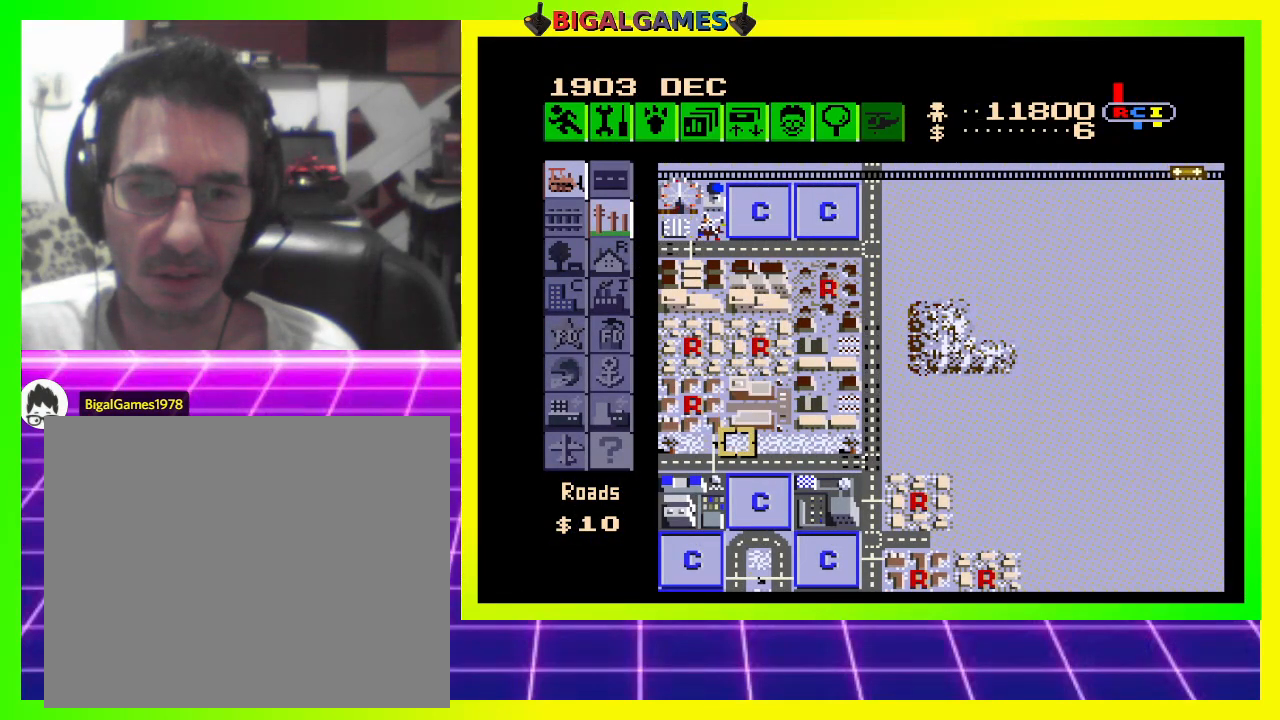
{"buttons": [], "right_stick": "center", "events": [[100, "DPAD_DOWN", "up"], [167, "DPAD_DOWN", "down"], [267, "DPAD_DOWN", "up"]]}
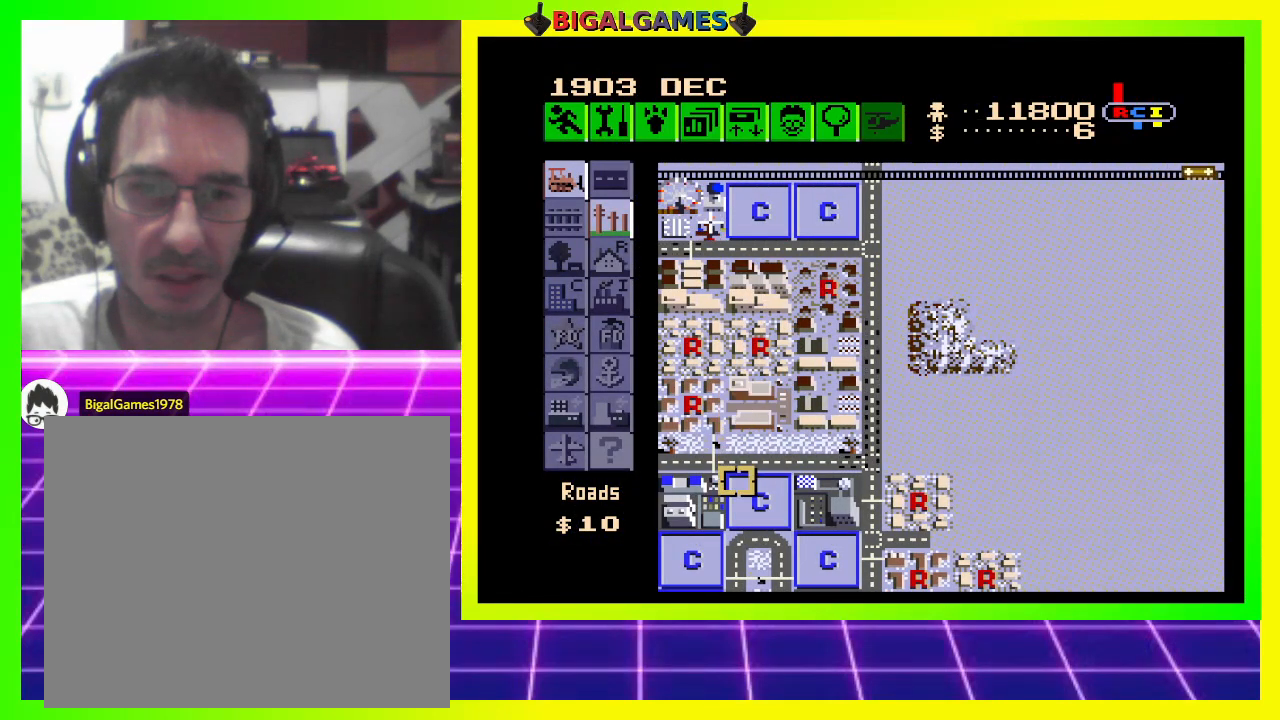
{"buttons": [], "right_stick": "center", "events": [[300, "DPAD_RIGHT", "down"], [433, "DPAD_RIGHT", "up"]]}
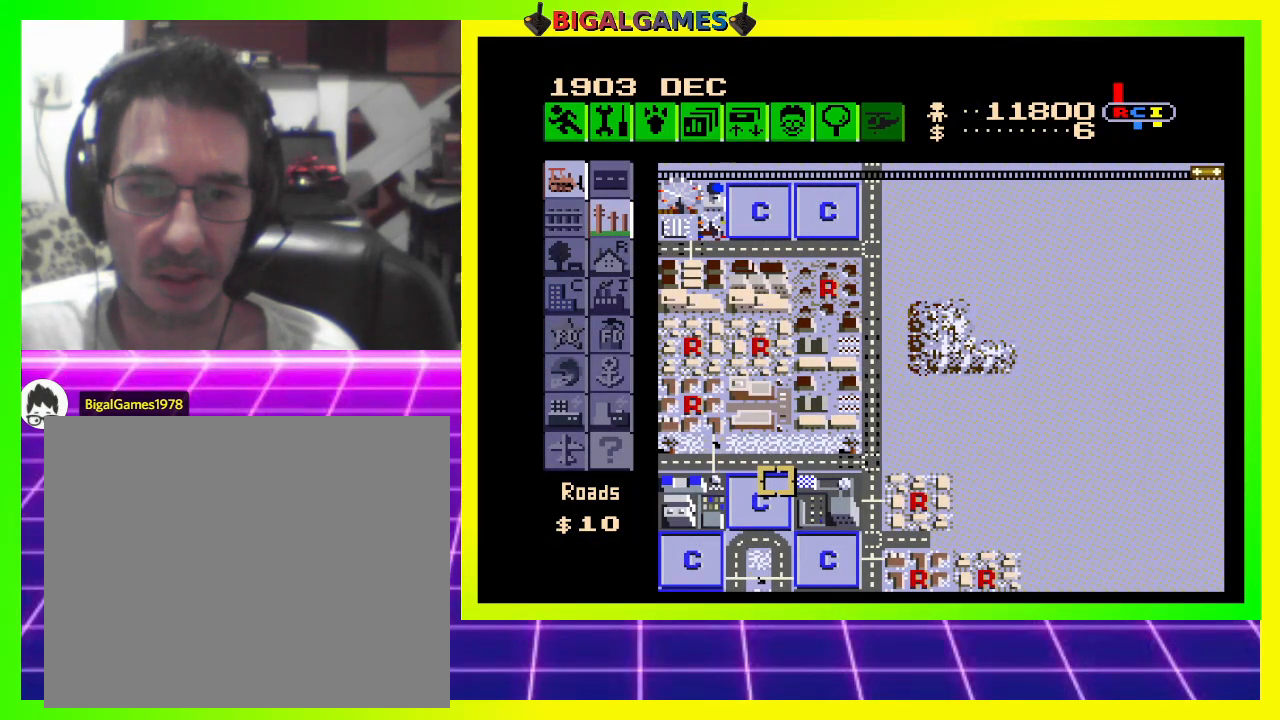
{"buttons": ["DPAD_RIGHT"], "right_stick": "center", "events": [[33, "DPAD_RIGHT", "down"], [133, "DPAD_RIGHT", "up"], [200, "DPAD_RIGHT", "down"], [367, "DPAD_RIGHT", "up"], [400, "DPAD_RIGHT", "down"]]}
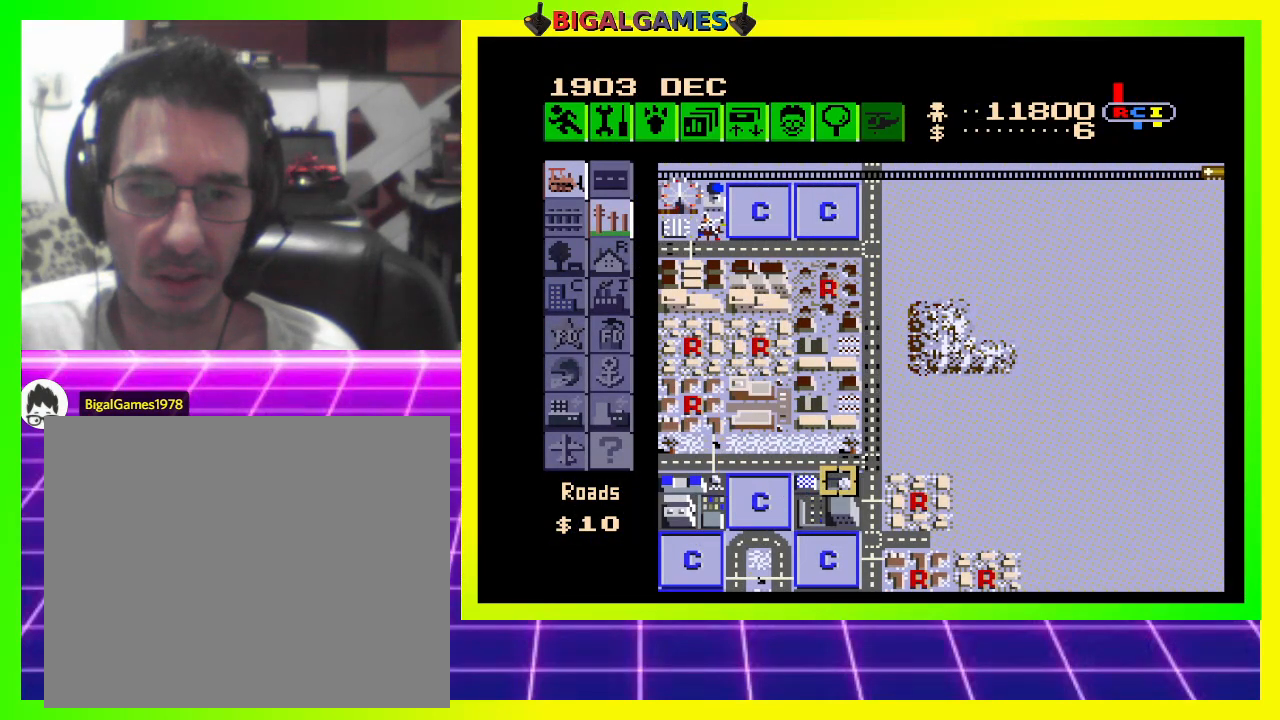
{"buttons": ["CIRCLE", "DPAD_DOWN"], "right_stick": "center", "events": [[33, "DPAD_RIGHT", "up"], [267, "CIRCLE", "down"], [400, "DPAD_DOWN", "down"]]}
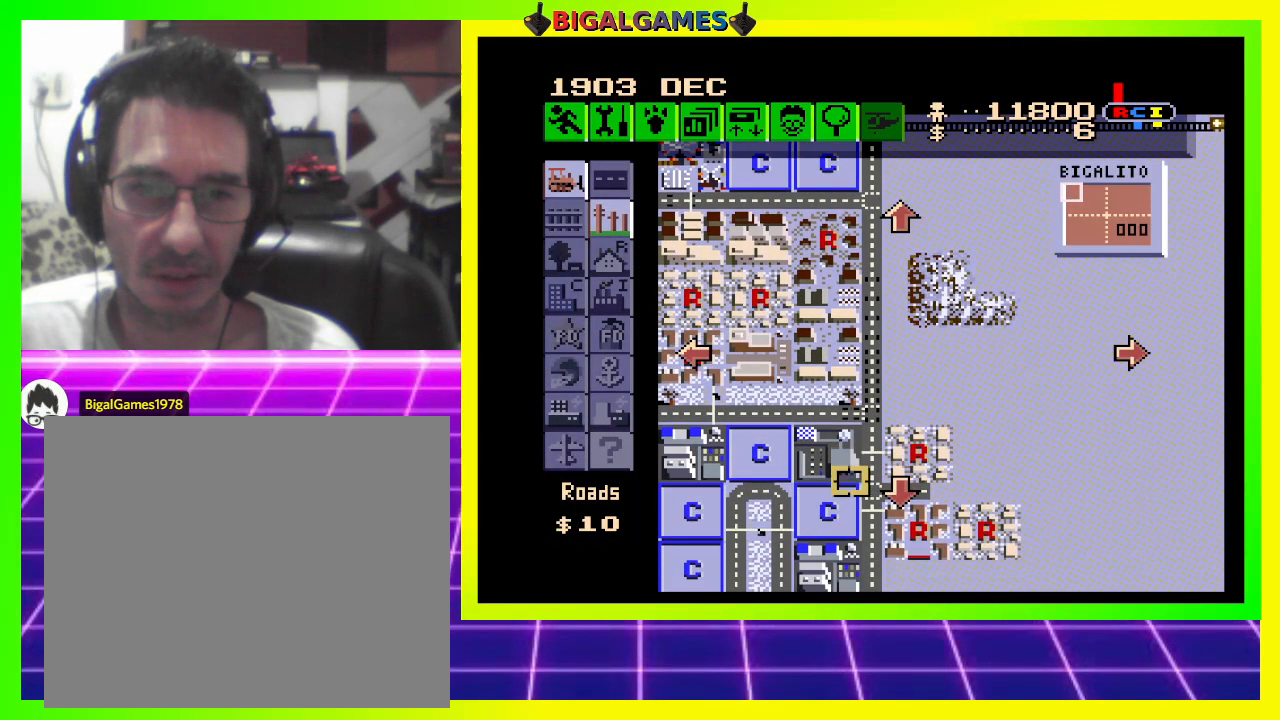
{"buttons": ["CIRCLE", "DPAD_DOWN"], "right_stick": "center", "events": []}
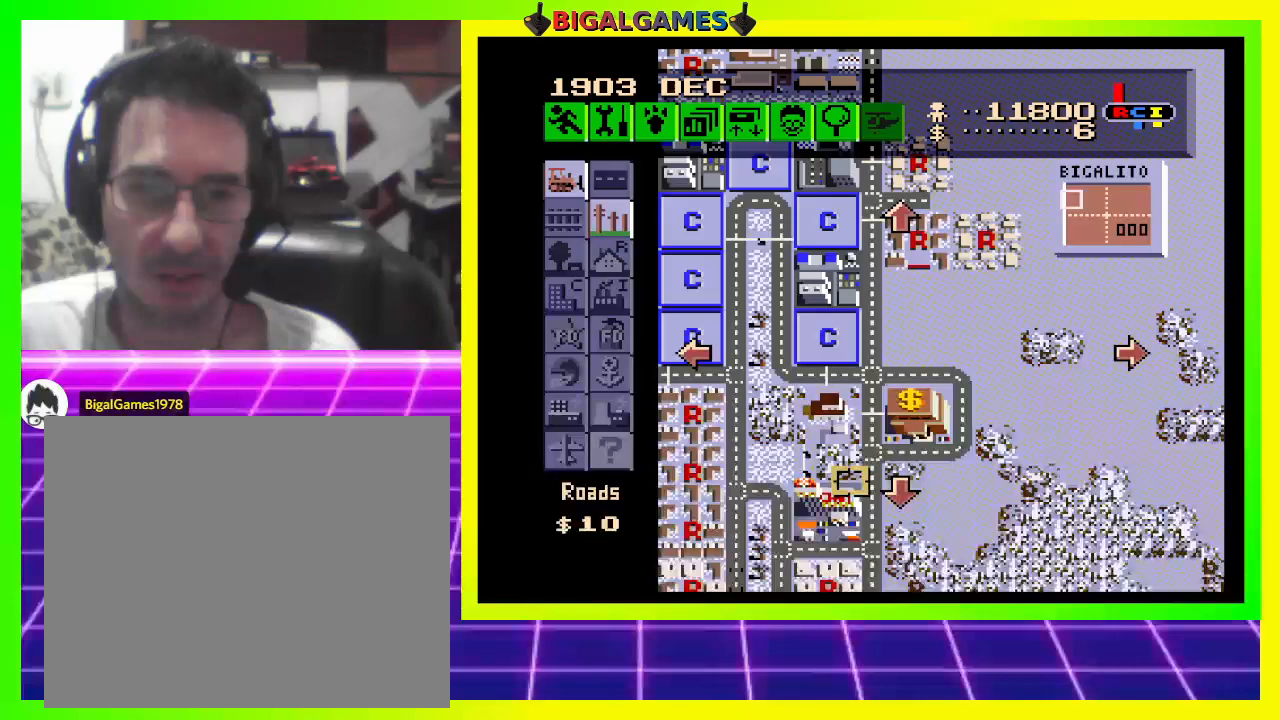
{"buttons": ["CIRCLE"], "right_stick": "center", "events": [[100, "DPAD_DOWN", "up"]]}
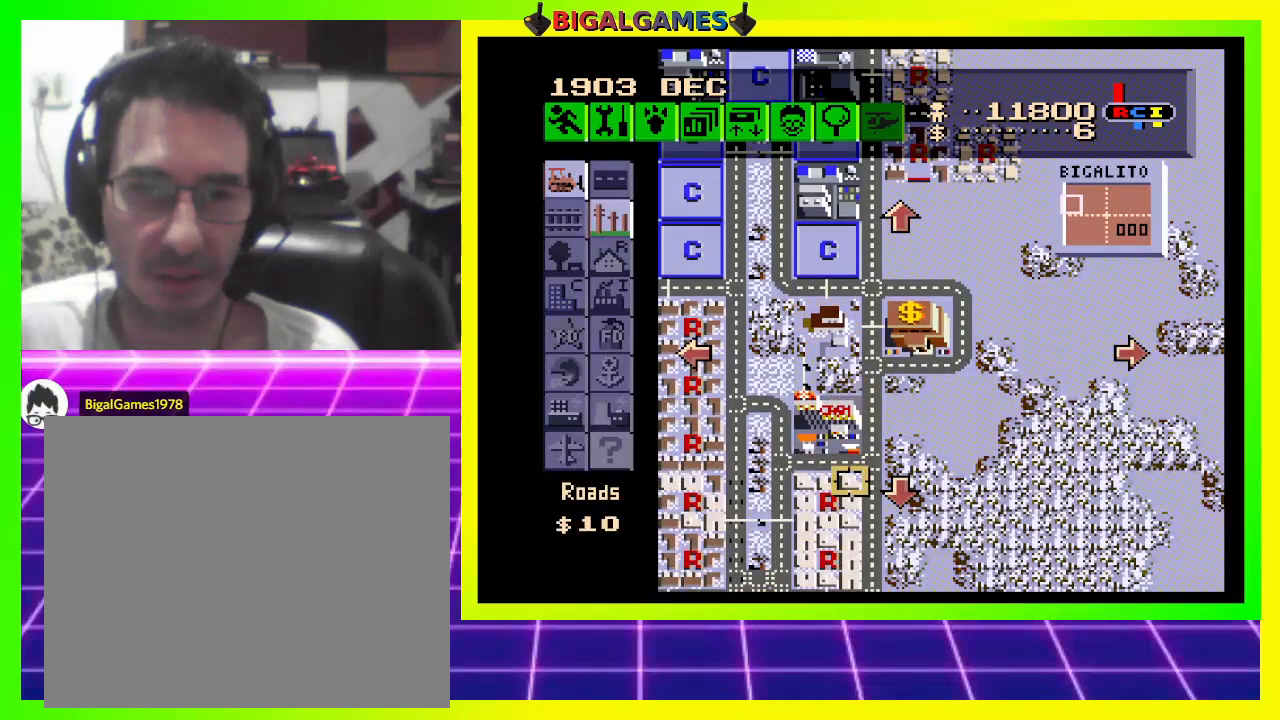
{"buttons": ["CIRCLE"], "right_stick": "center", "events": [[100, "DPAD_UP", "down"], [400, "DPAD_UP", "up"]]}
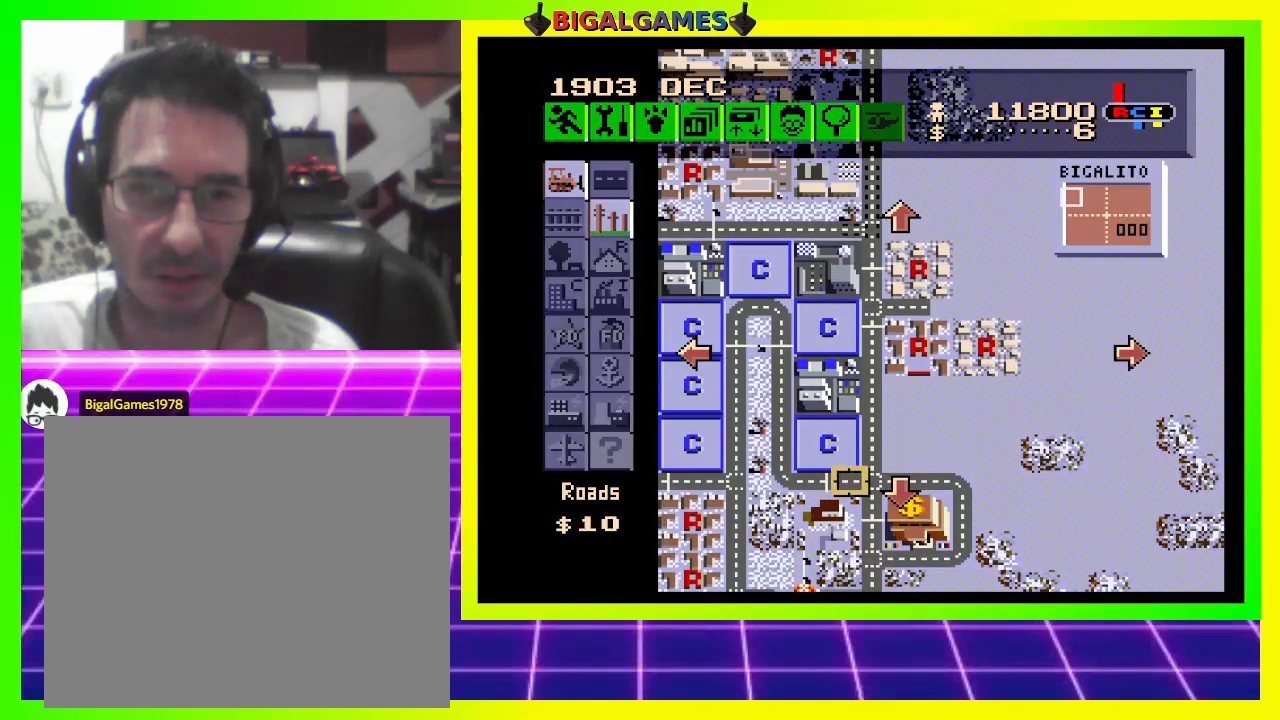
{"buttons": ["CIRCLE"], "right_stick": "center", "events": []}
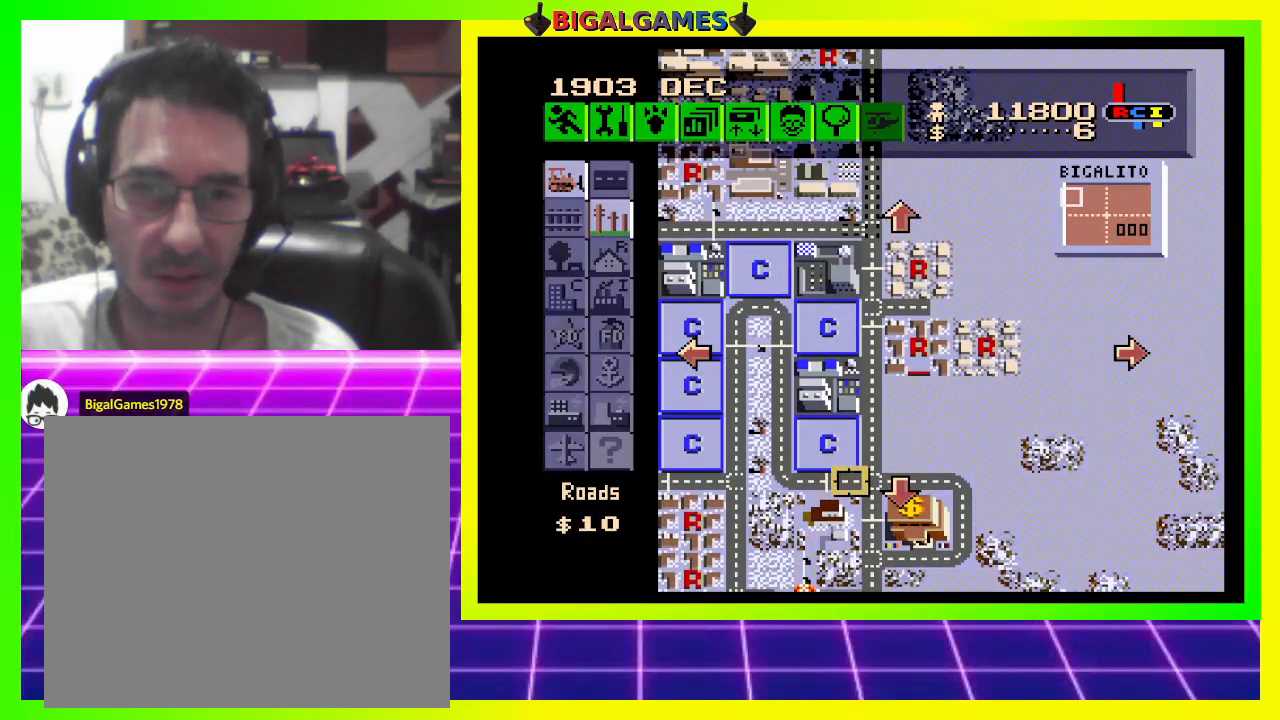
{"buttons": ["CIRCLE"], "right_stick": "center", "events": []}
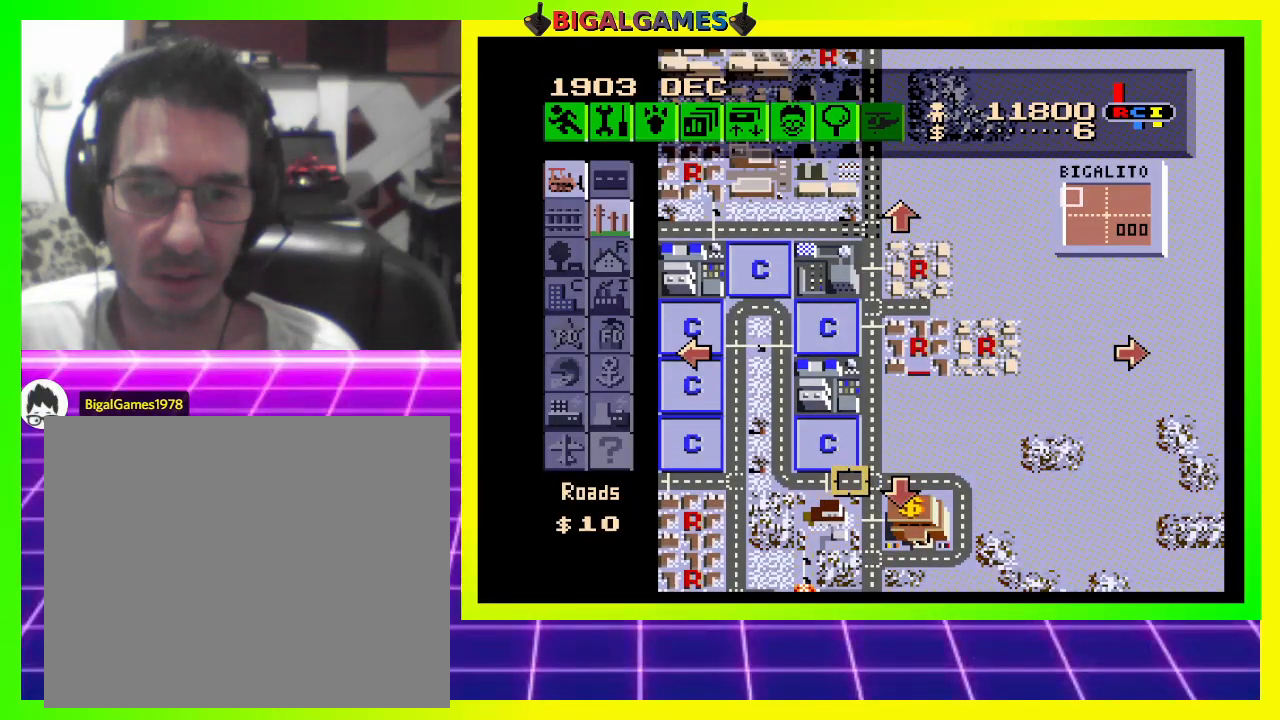
{"buttons": ["CIRCLE"], "right_stick": "center", "events": []}
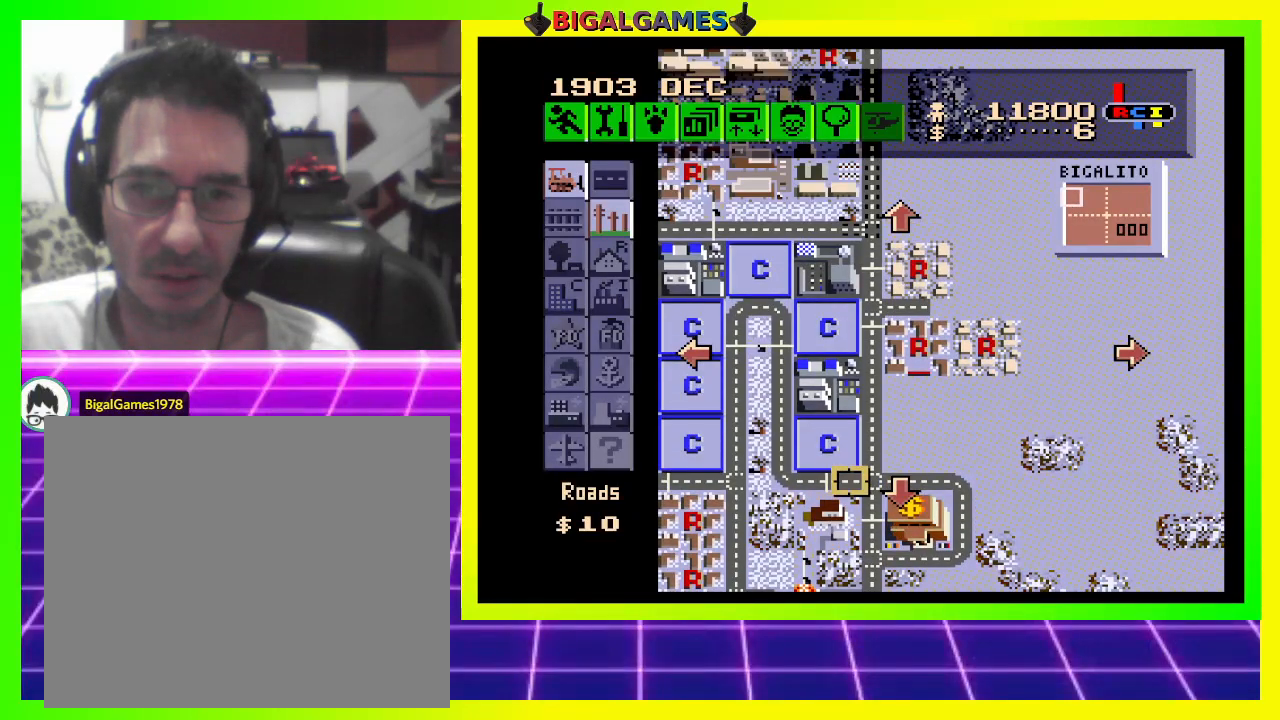
{"buttons": ["CIRCLE"], "right_stick": "center", "events": []}
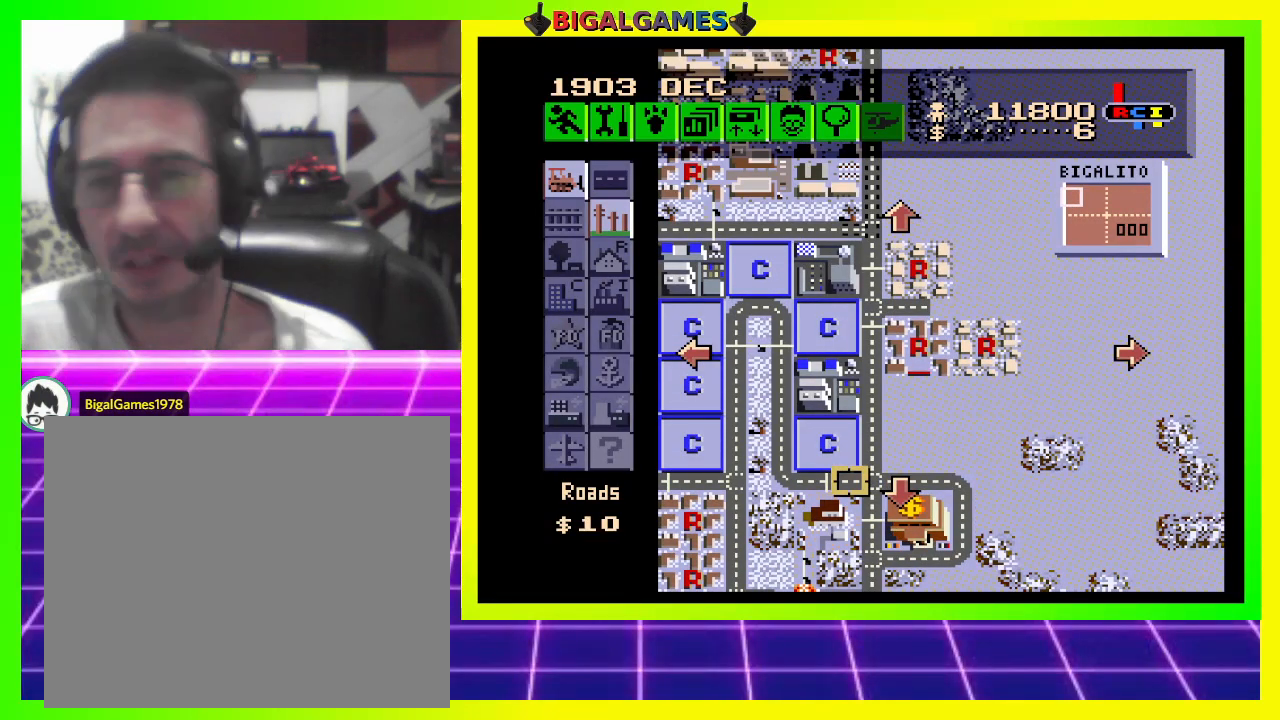
{"buttons": ["CIRCLE"], "right_stick": "center", "events": []}
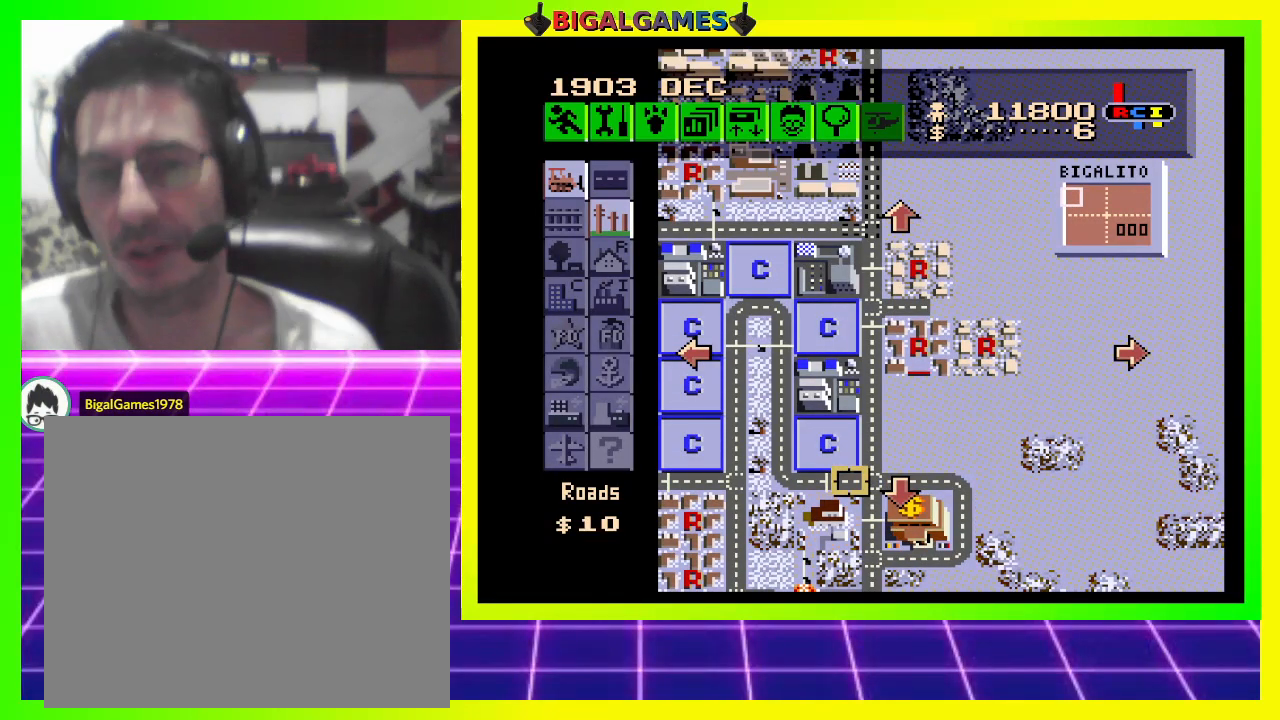
{"buttons": ["CIRCLE"], "right_stick": "center", "events": [[133, "DPAD_RIGHT", "down"], [167, "DPAD_DOWN", "down"], [267, "DPAD_RIGHT", "up"], [300, "DPAD_DOWN", "up"]]}
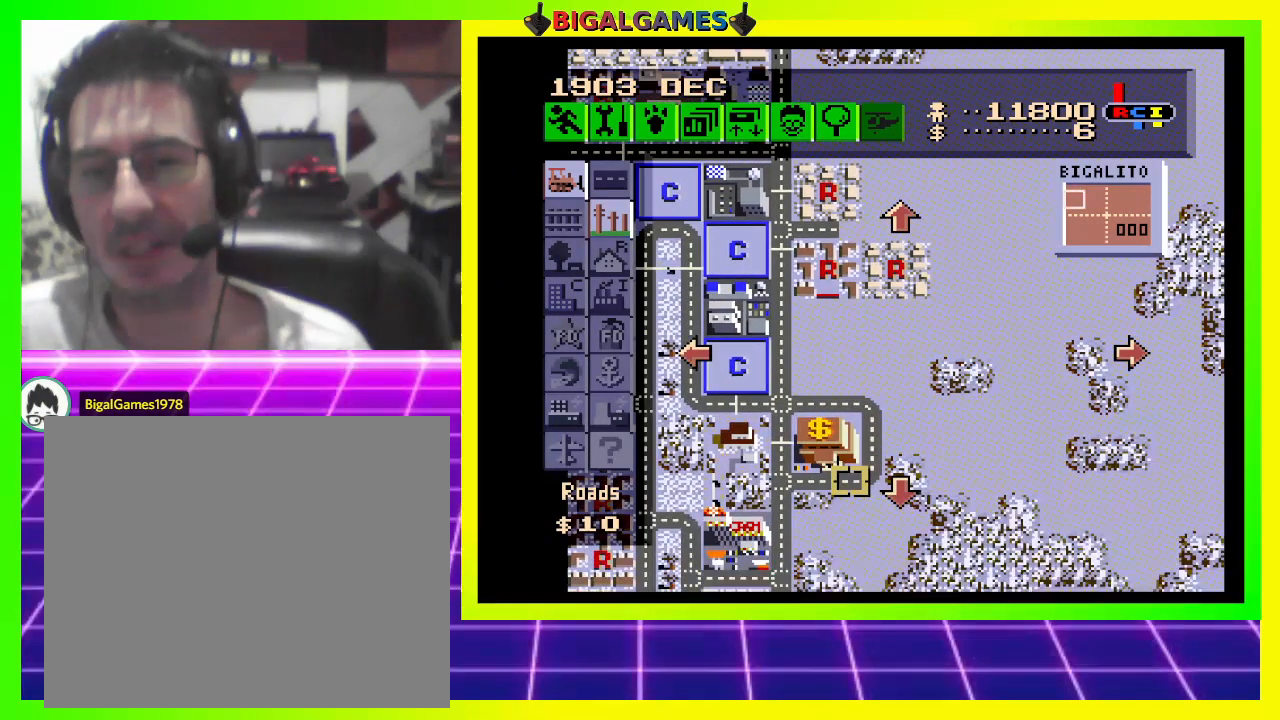
{"buttons": ["CIRCLE"], "right_stick": "center", "events": [[233, "DPAD_DOWN", "down"], [500, "DPAD_DOWN", "up"]]}
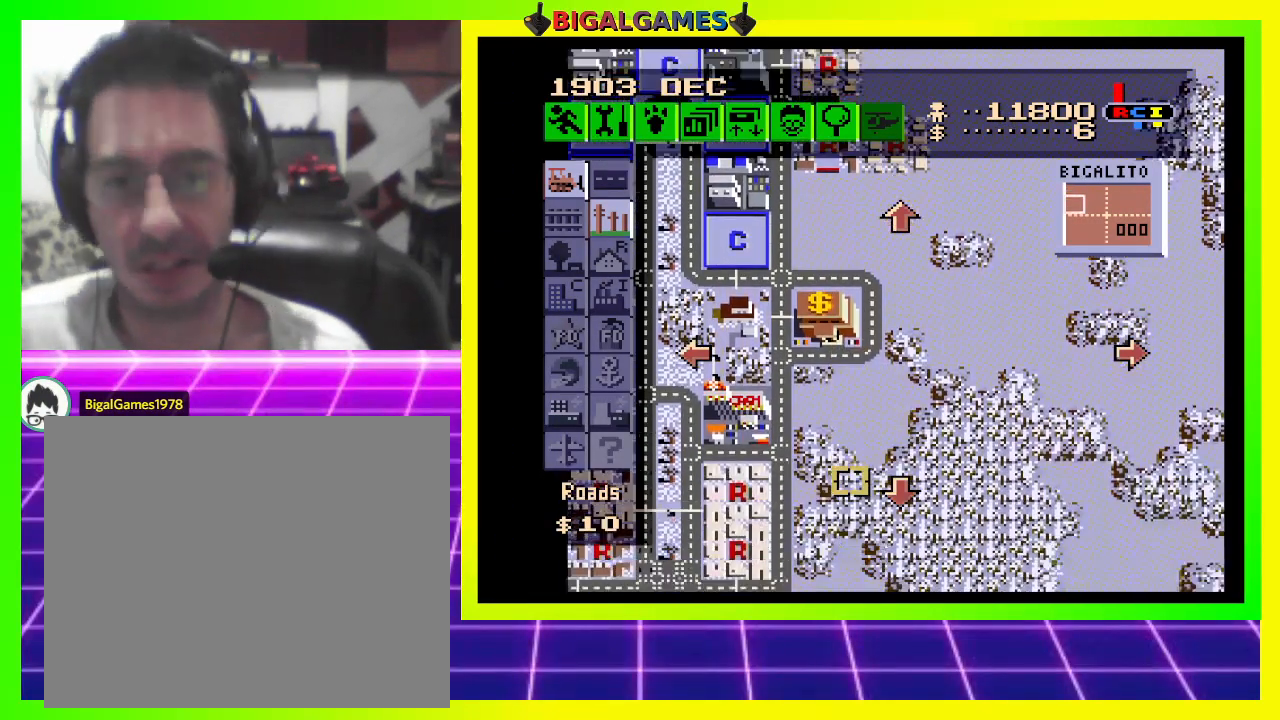
{"buttons": ["CIRCLE"], "right_stick": "center", "events": [[333, "DPAD_LEFT", "down"], [467, "DPAD_LEFT", "up"]]}
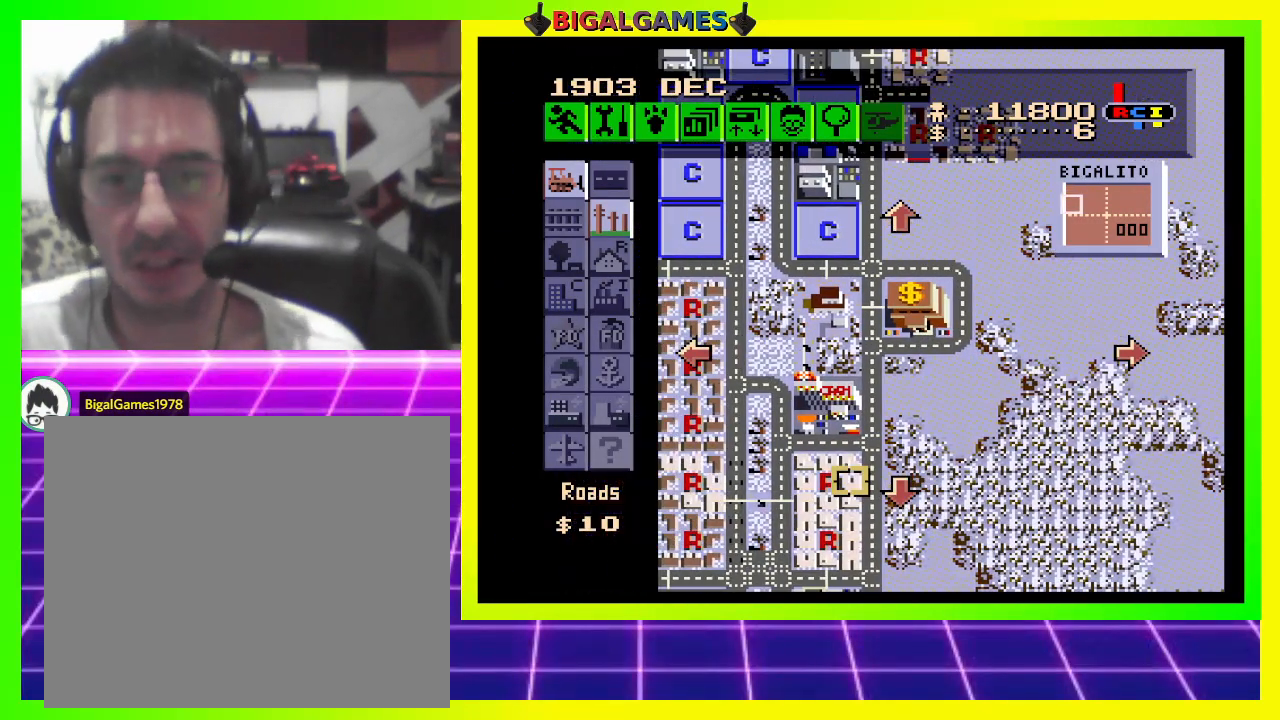
{"buttons": ["CIRCLE"], "right_stick": "center", "events": []}
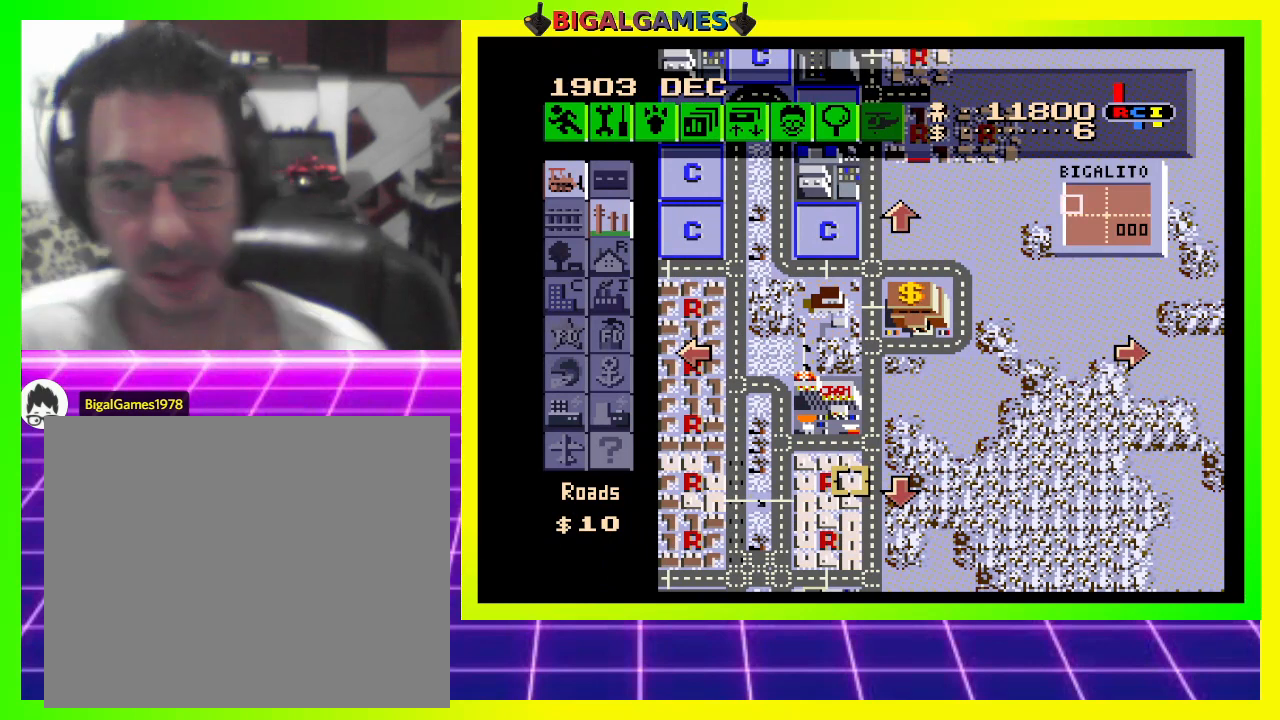
{"buttons": ["CIRCLE"], "right_stick": "center", "events": []}
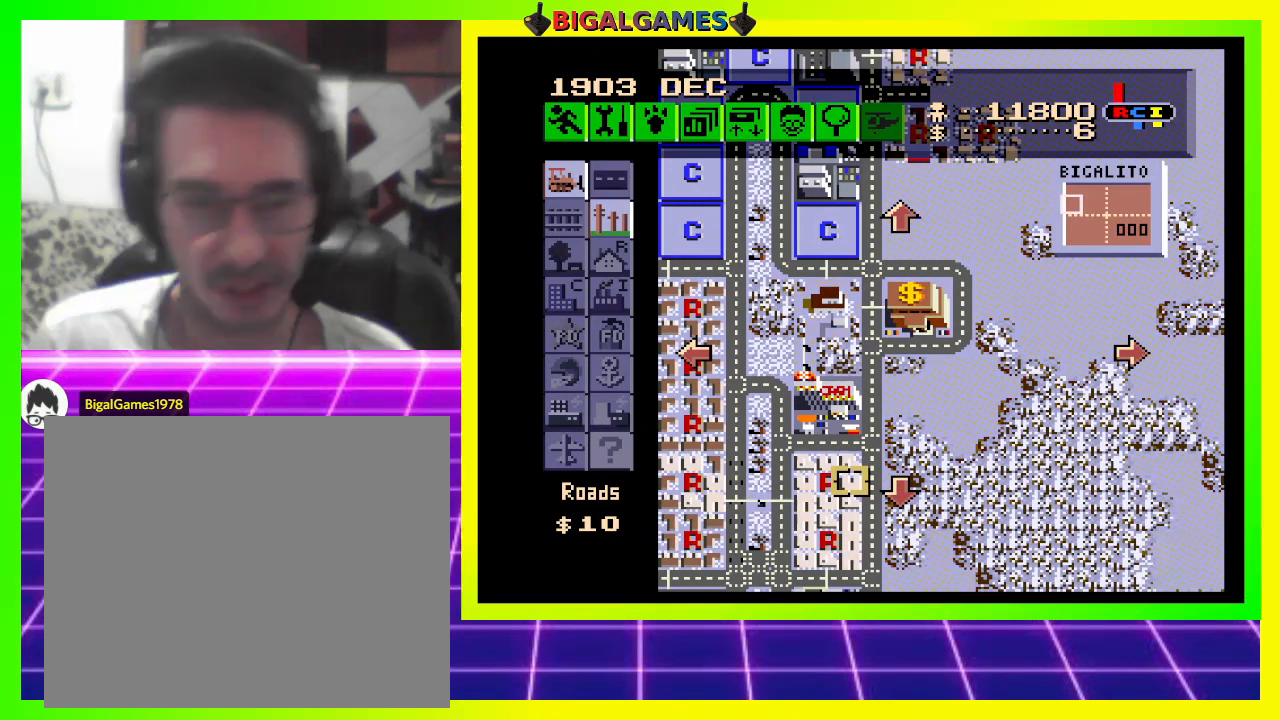
{"buttons": ["CIRCLE"], "right_stick": "center", "events": []}
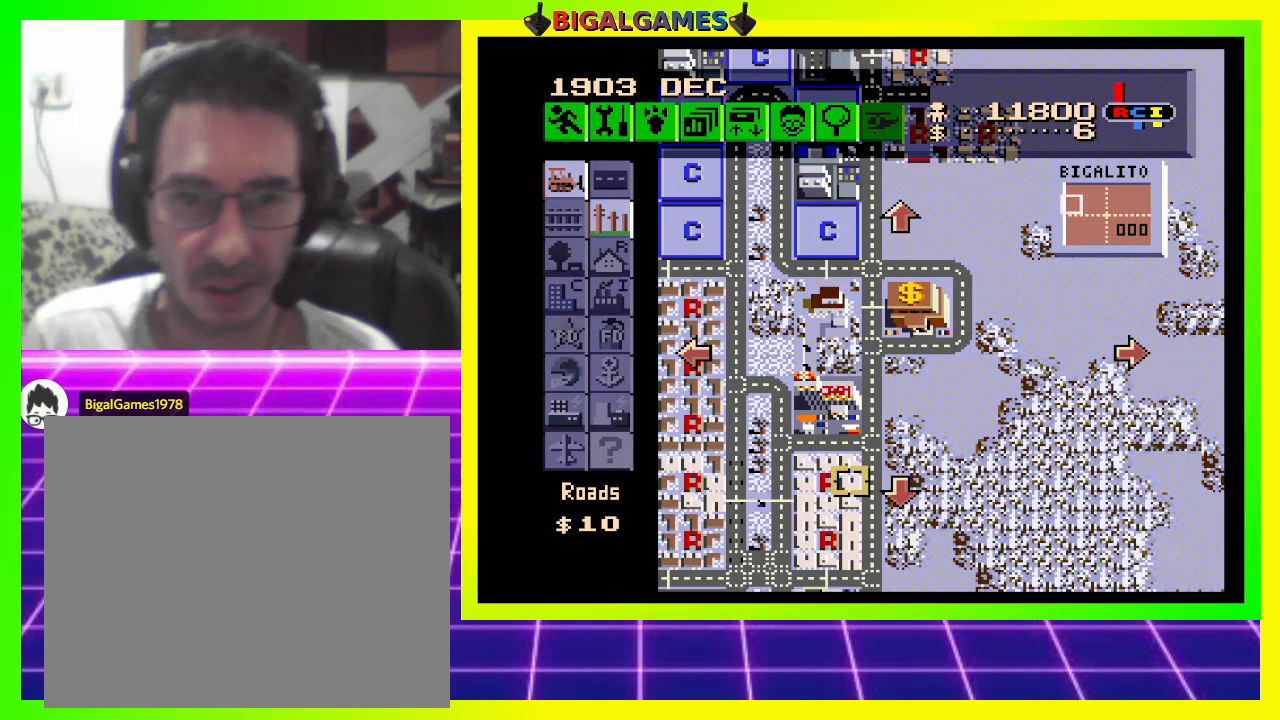
{"buttons": [], "right_stick": "center", "events": [[200, "CIRCLE", "up"]]}
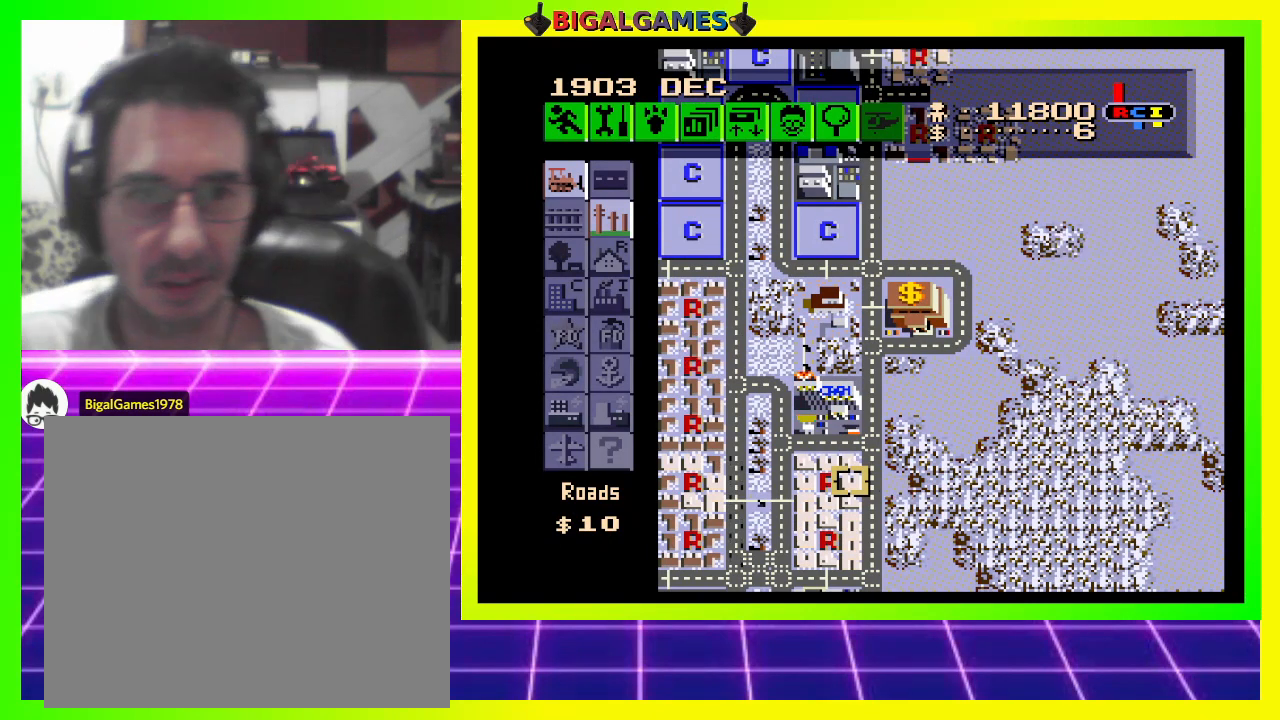
{"buttons": ["DPAD_UP", "DPAD_LEFT"], "right_stick": "center", "events": [[367, "DPAD_UP", "down"], [467, "DPAD_LEFT", "down"]]}
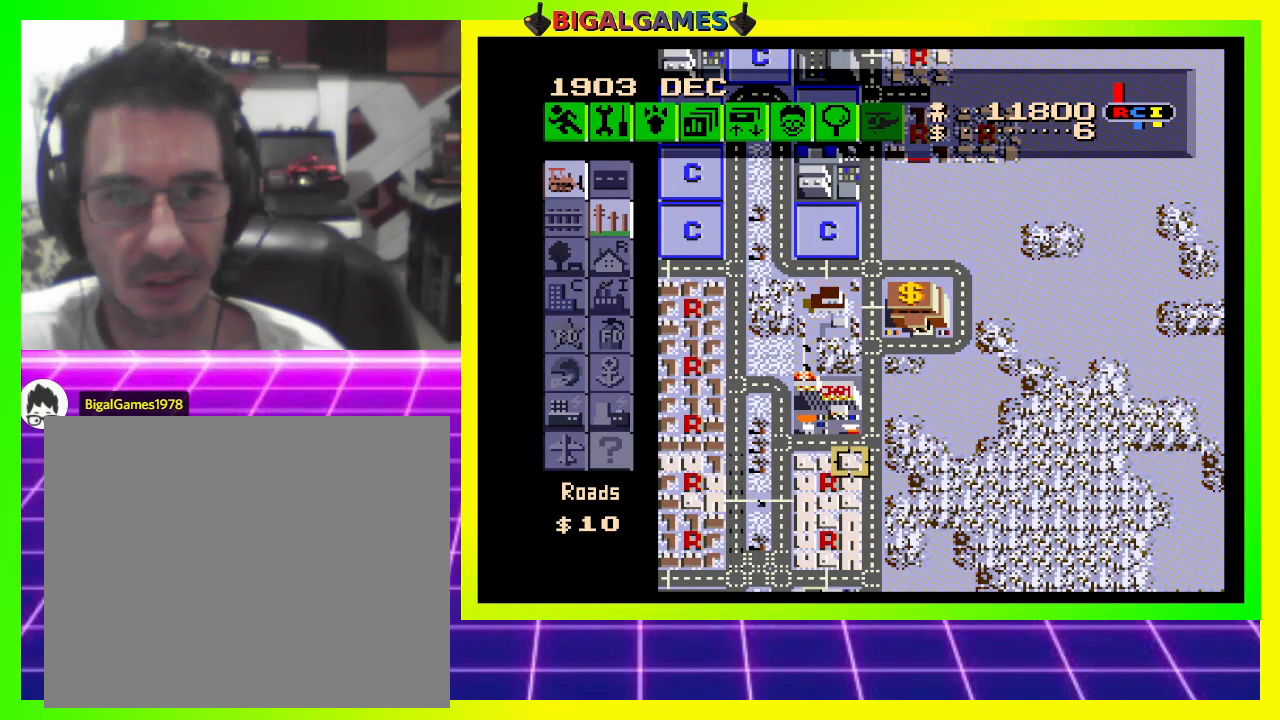
{"buttons": [], "right_stick": "center", "events": [[200, "DPAD_LEFT", "up"], [233, "DPAD_UP", "up"]]}